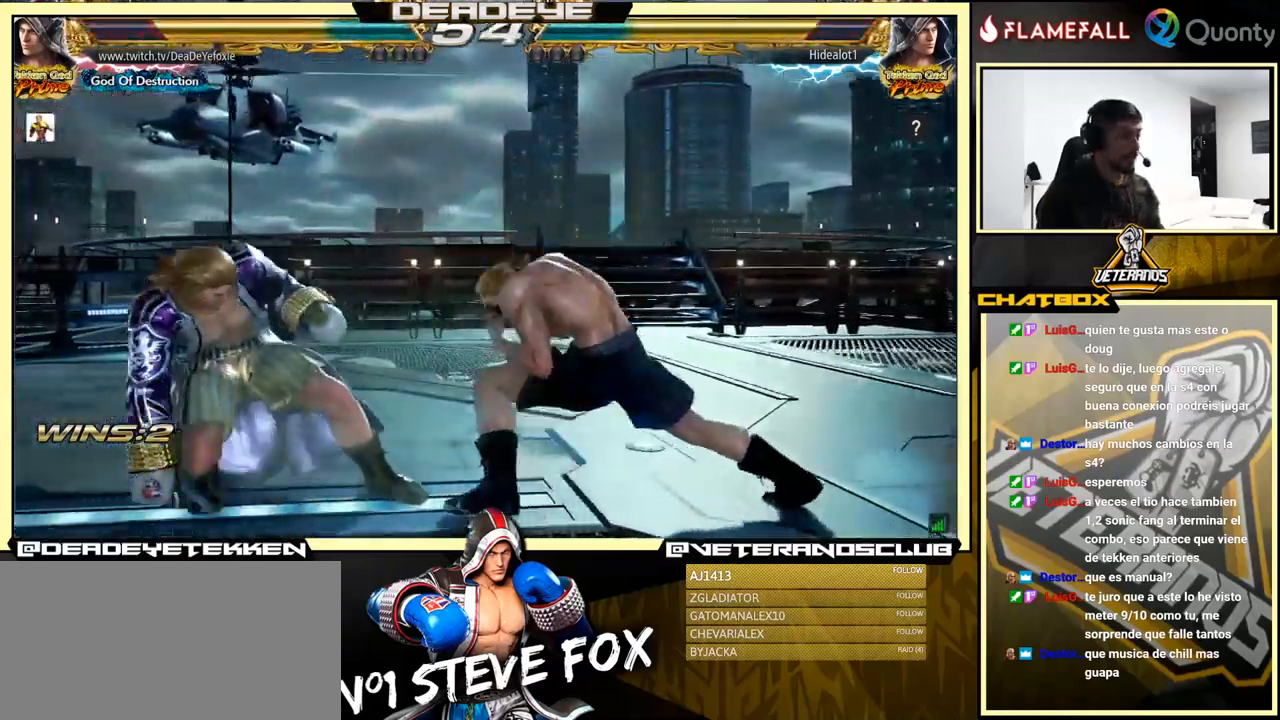
Gameplay with a controller (arcade stick); each line is a JSON object with the inputs held at the frame after it. "events" lists button and stick changes between this image and that frame as [ms after this image, input, new state], when the widget could be followed in between. Not read: L3 R3.
{"buttons": [], "left_stick": "left", "events": []}
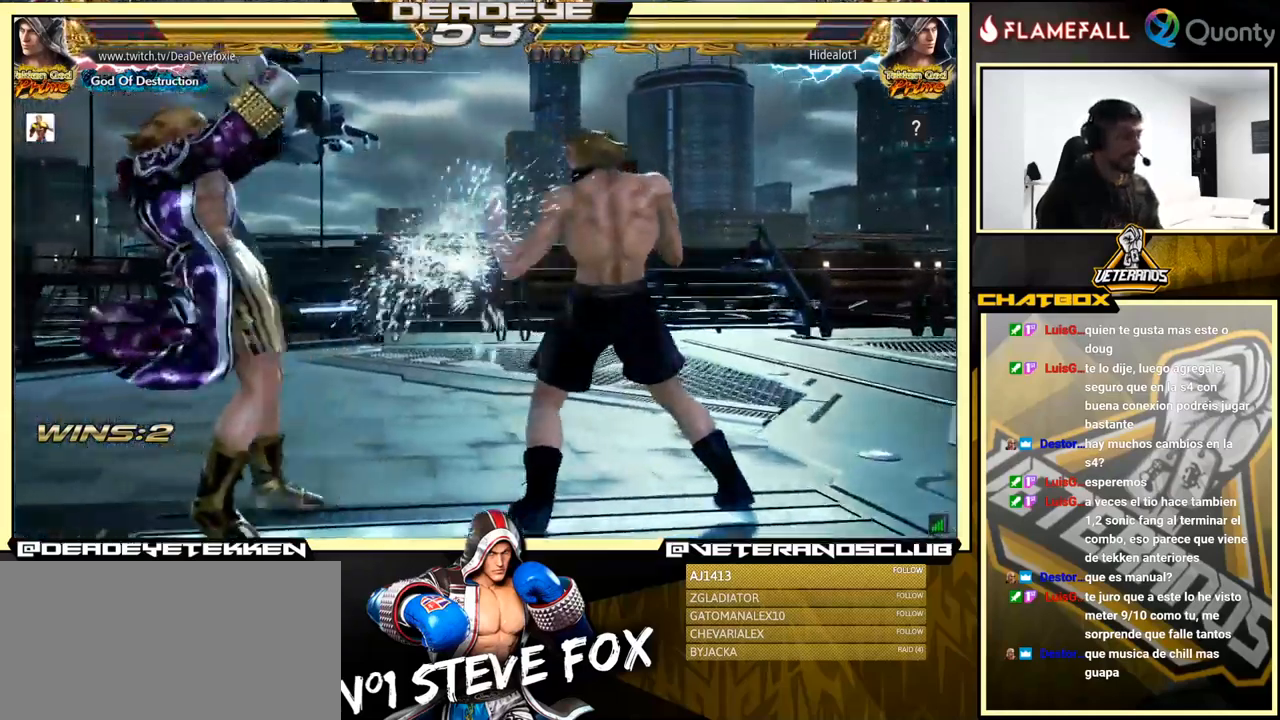
{"buttons": [], "left_stick": "center", "events": [[50, "left_stick", "center"], [167, "left_stick", "right"], [400, "left_stick", "left"], [500, "left_stick", "center"]]}
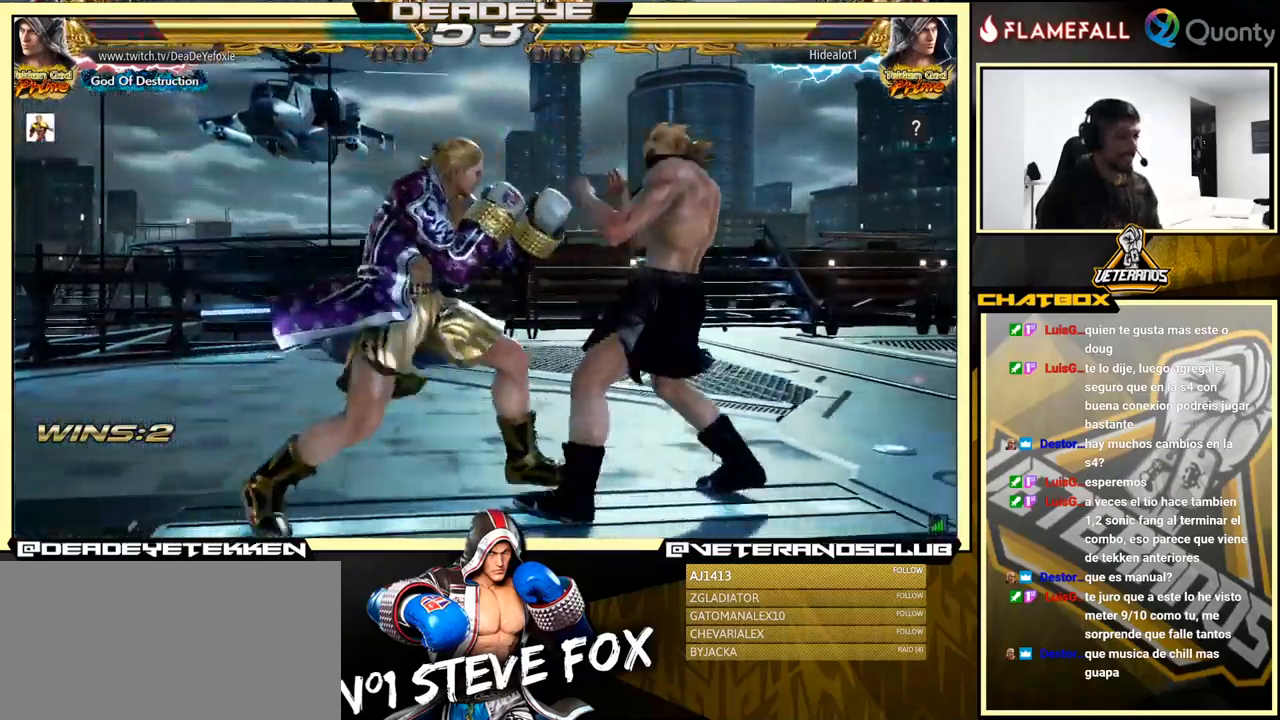
{"buttons": ["R2"], "left_stick": "right", "events": [[67, "left_stick", "right"], [167, "left_stick", "left"], [250, "left_stick", "right"], [450, "R2", "down"]]}
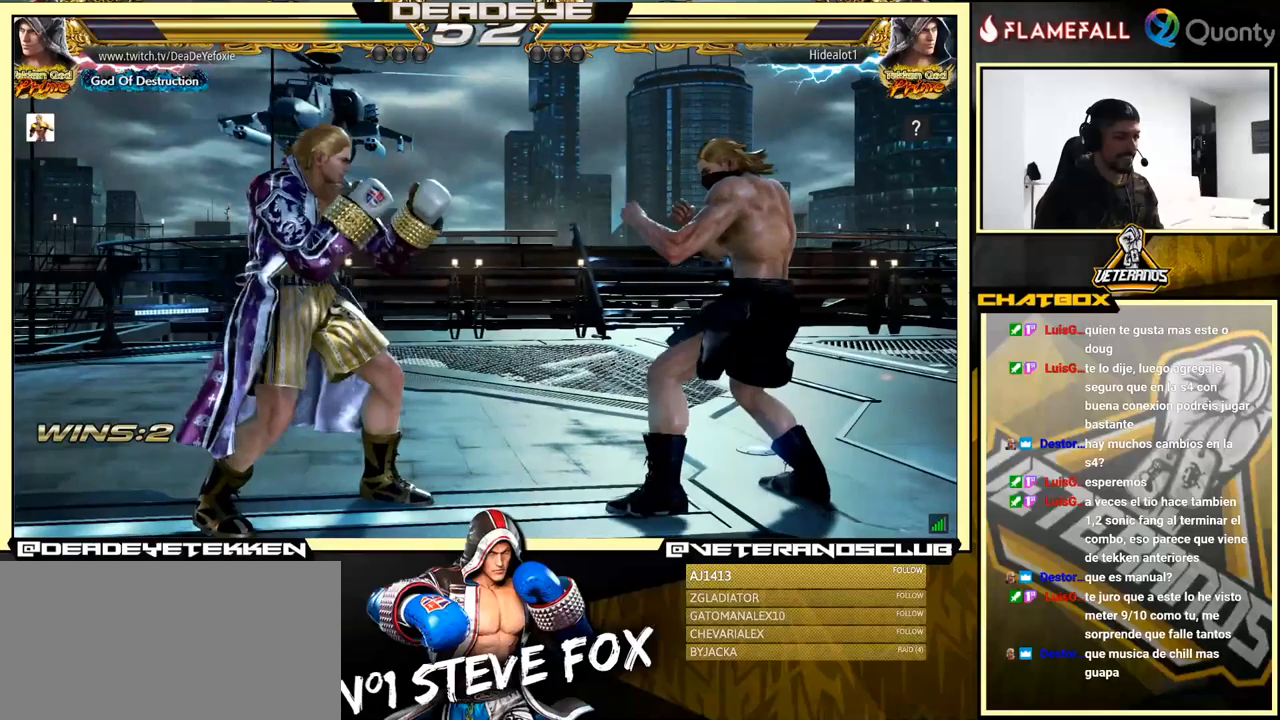
{"buttons": [], "left_stick": "right", "events": [[33, "R2", "up"], [50, "TRIANGLE", "down"], [133, "TRIANGLE", "up"]]}
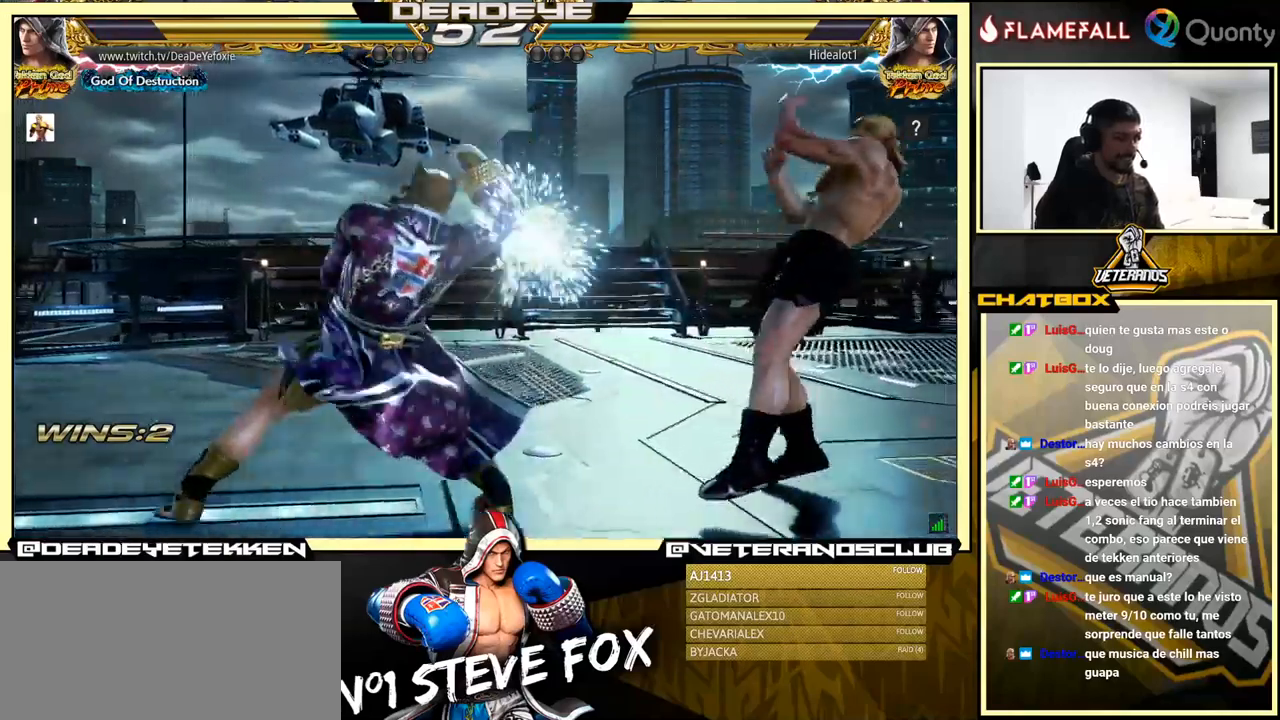
{"buttons": [], "left_stick": "left", "events": [[266, "left_stick", "left"]]}
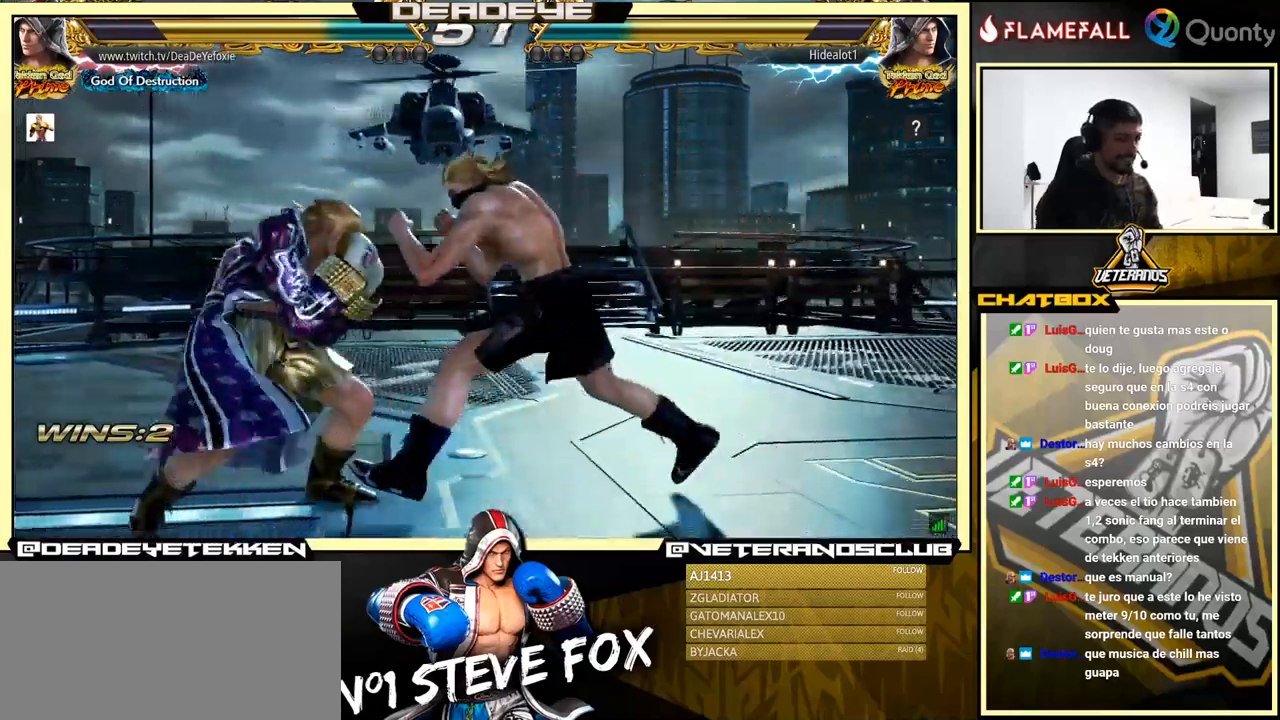
{"buttons": [], "left_stick": "down-left", "events": [[333, "left_stick", "down-left"]]}
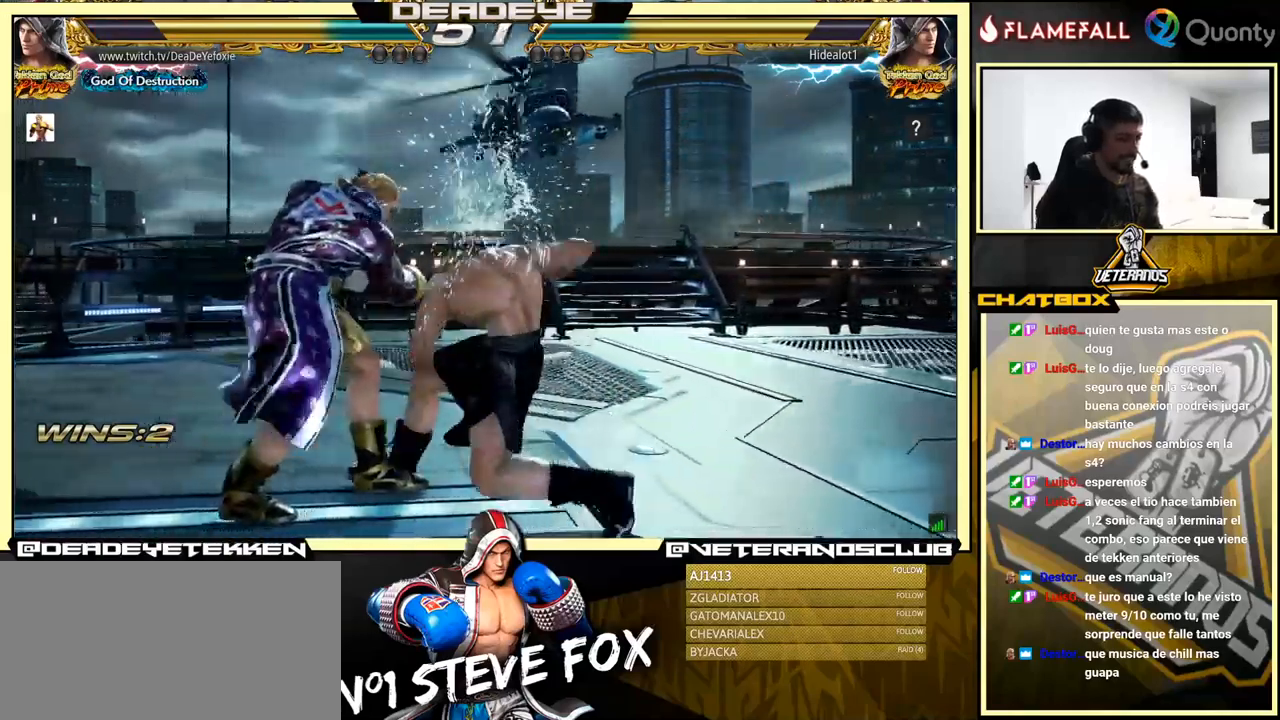
{"buttons": [], "left_stick": "left", "events": [[33, "left_stick", "left"], [166, "left_stick", "down-left"], [400, "left_stick", "center"], [466, "left_stick", "left"]]}
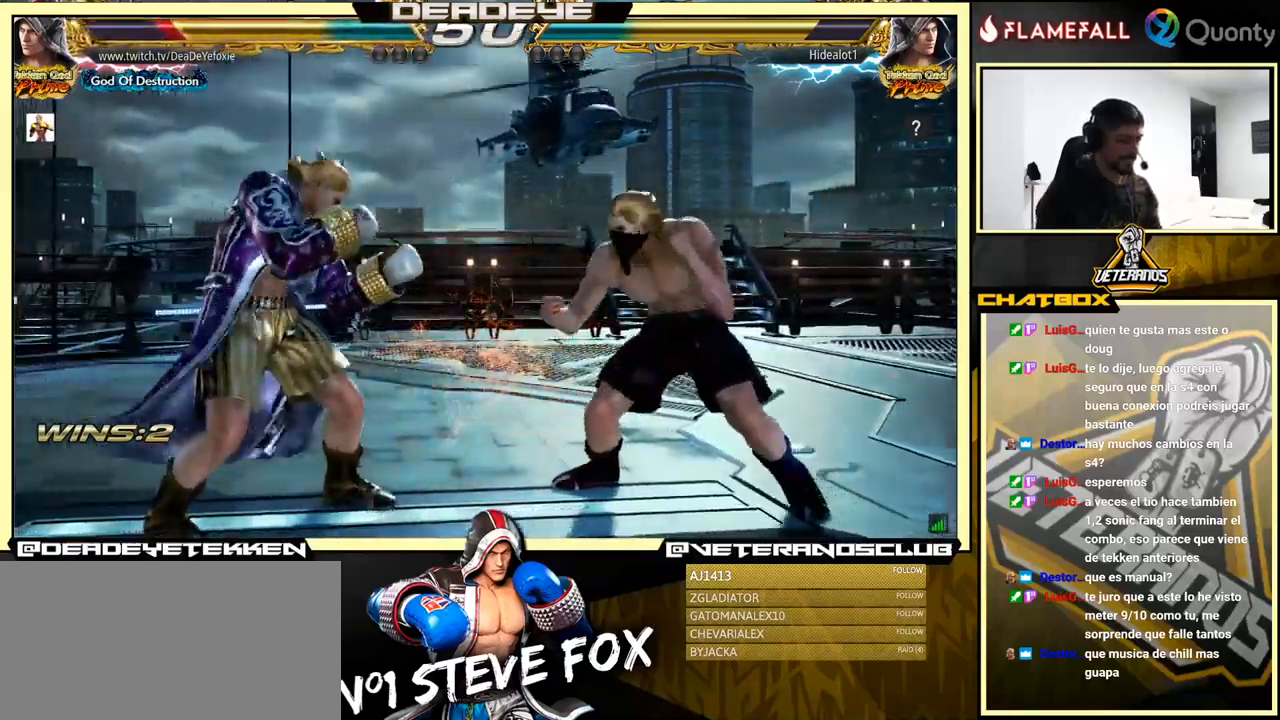
{"buttons": [], "left_stick": "left", "events": [[50, "left_stick", "center"], [100, "left_stick", "right"], [166, "left_stick", "center"], [316, "left_stick", "left"], [383, "left_stick", "center"], [450, "left_stick", "left"]]}
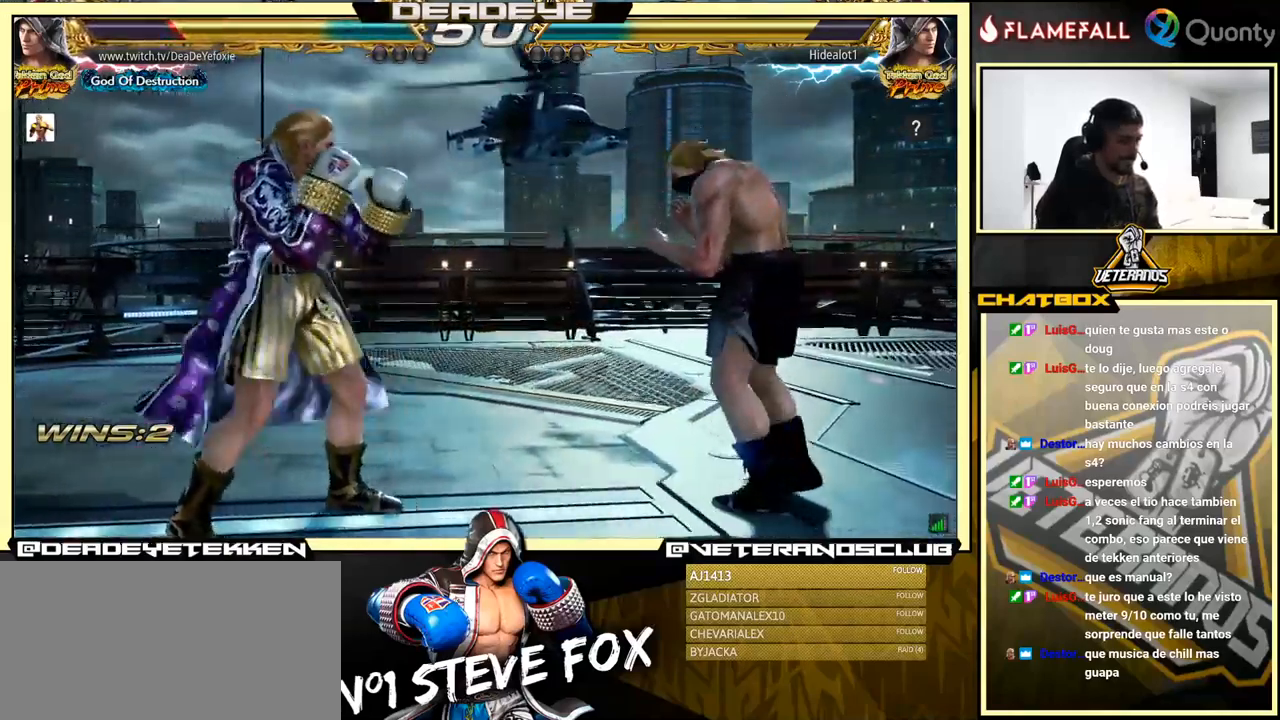
{"buttons": [], "left_stick": "right", "events": [[183, "left_stick", "center"], [316, "left_stick", "left"], [383, "left_stick", "center"], [450, "left_stick", "right"]]}
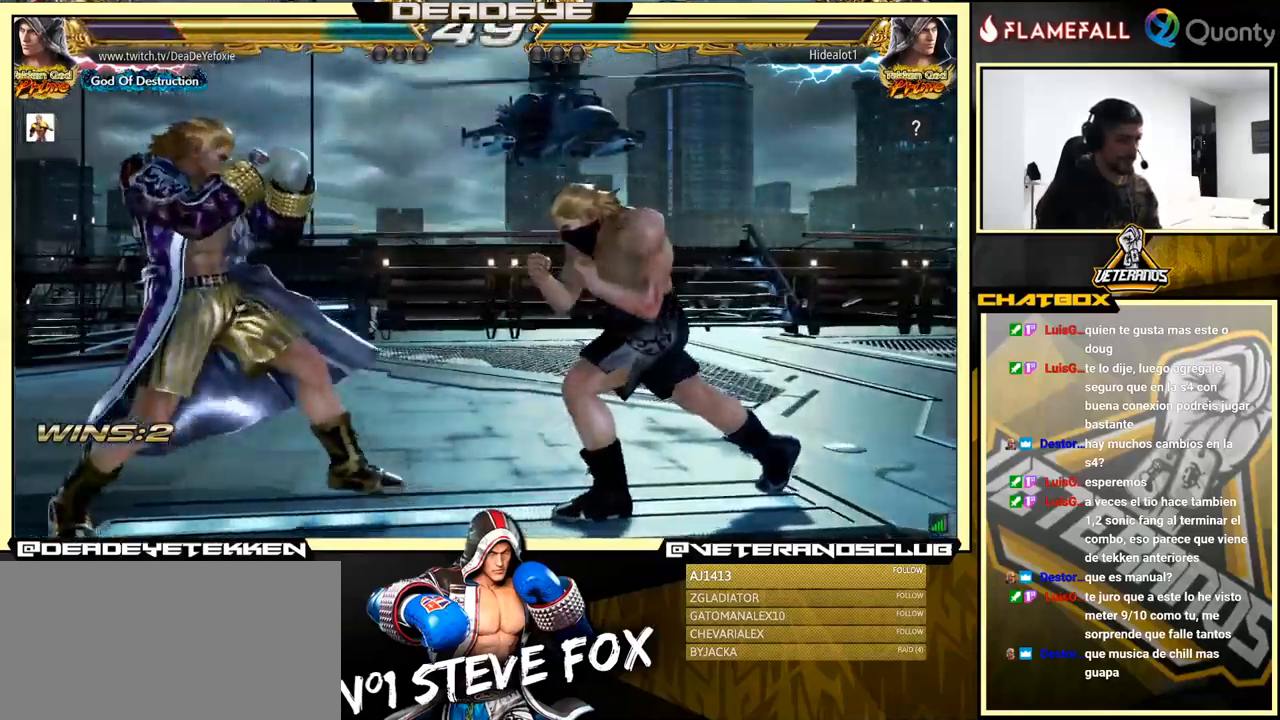
{"buttons": ["CROSS"], "left_stick": "right", "events": [[16, "SQUARE", "down"], [66, "SQUARE", "up"], [66, "left_stick", "center"], [133, "SQUARE", "down"], [200, "SQUARE", "up"], [250, "SQUARE", "down"], [300, "SQUARE", "up"], [300, "TRIANGLE", "down"], [300, "left_stick", "right"], [383, "TRIANGLE", "up"], [450, "CROSS", "down"]]}
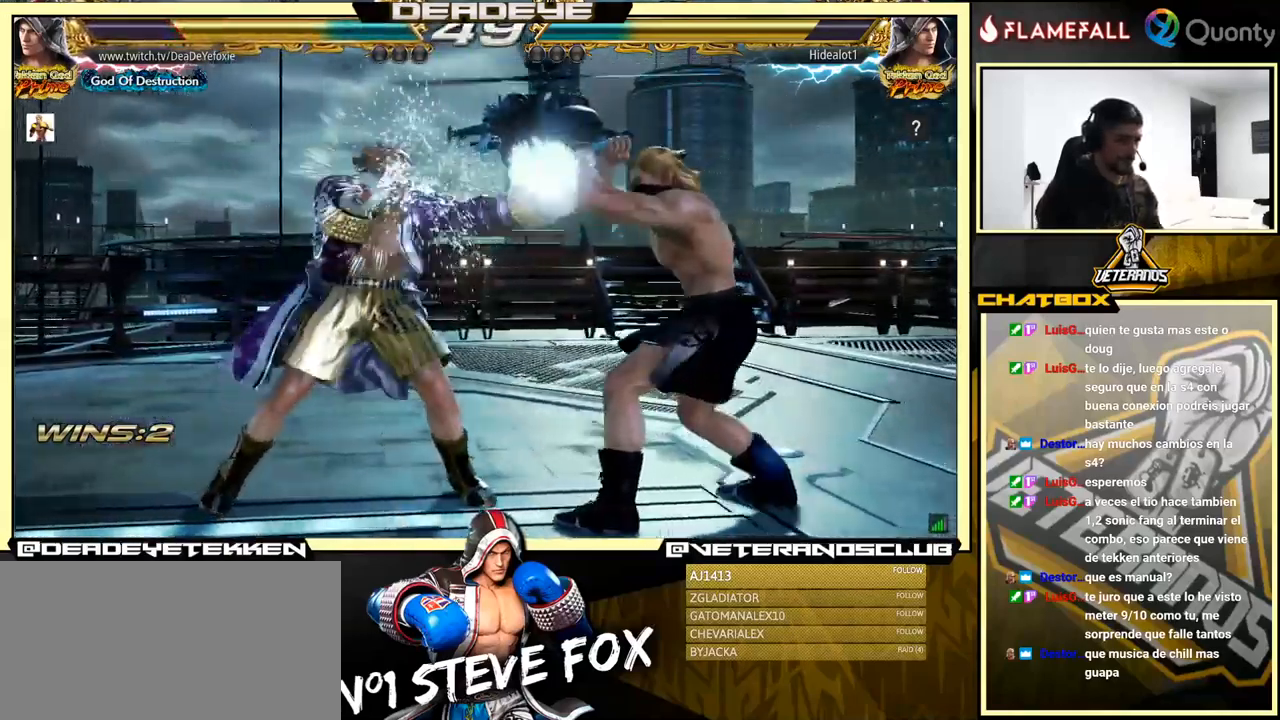
{"buttons": [], "left_stick": "down-left", "events": [[366, "CROSS", "up"], [383, "left_stick", "down-left"]]}
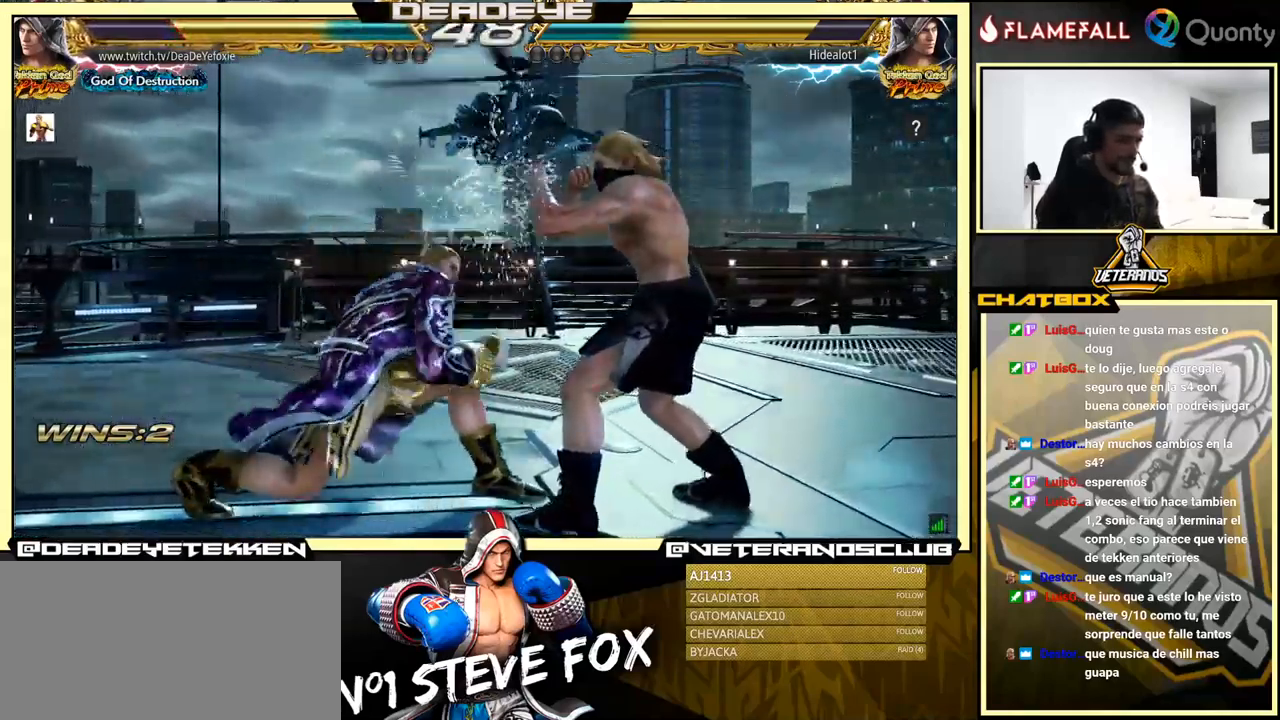
{"buttons": ["R1"], "left_stick": "left", "events": [[83, "left_stick", "left"], [116, "R1", "down"], [166, "R1", "up"], [200, "R1", "down"], [233, "R1", "up"], [300, "R1", "down"], [350, "R1", "up"], [400, "R1", "down"], [450, "R1", "up"], [500, "R1", "down"]]}
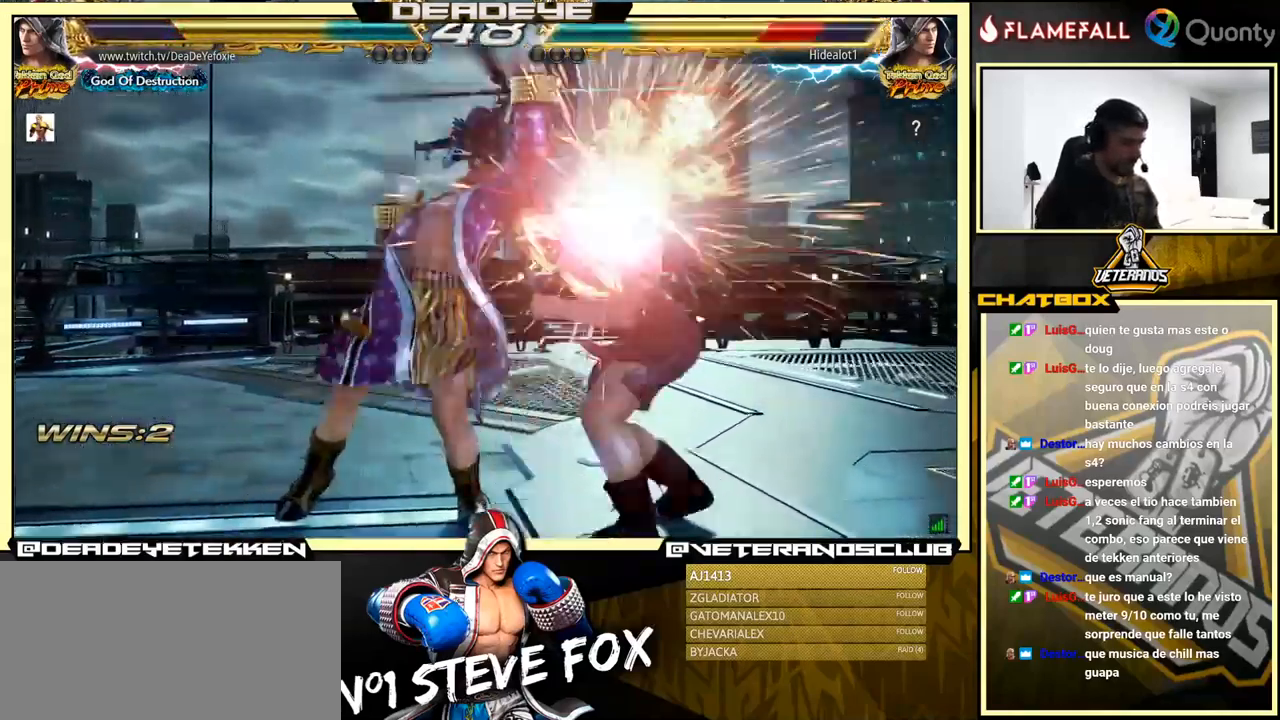
{"buttons": [], "left_stick": "down", "events": [[100, "R1", "up"], [166, "left_stick", "center"], [350, "left_stick", "down"], [366, "R1", "down"], [400, "R1", "up"], [466, "R1", "down"], [500, "R1", "up"]]}
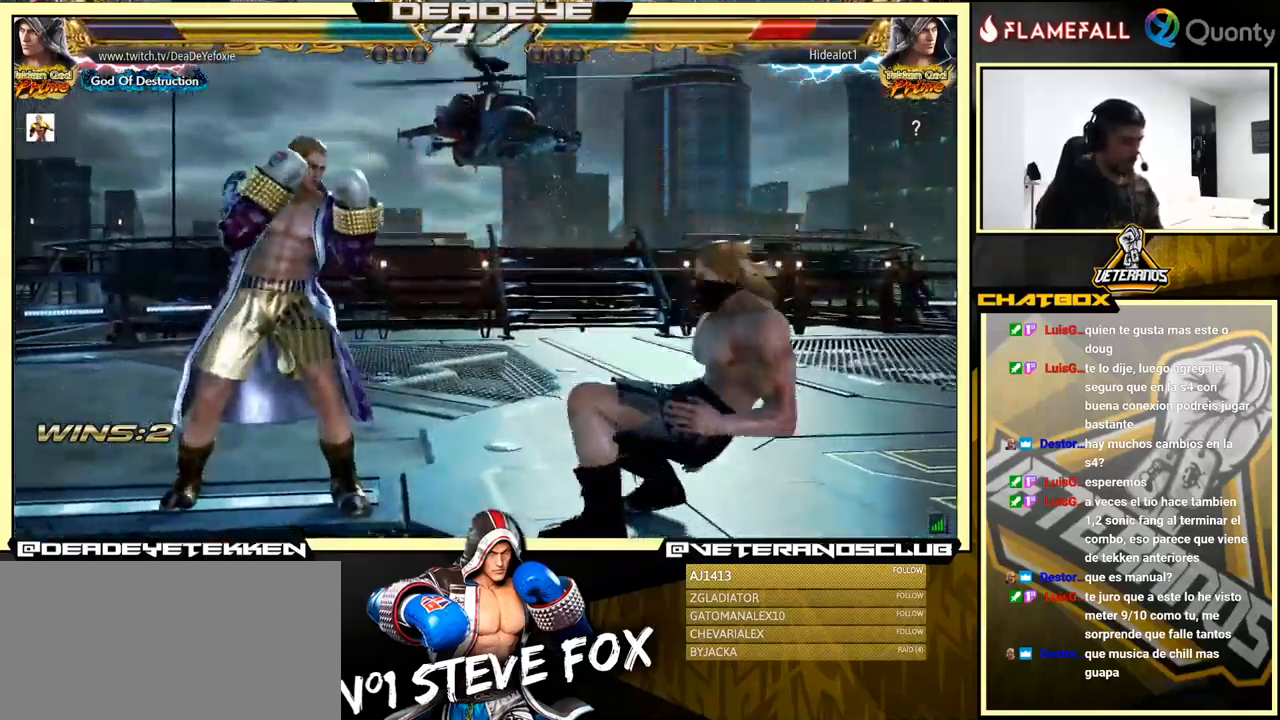
{"buttons": [], "left_stick": "center", "events": [[66, "R1", "down"], [432, "R1", "up"], [482, "left_stick", "center"]]}
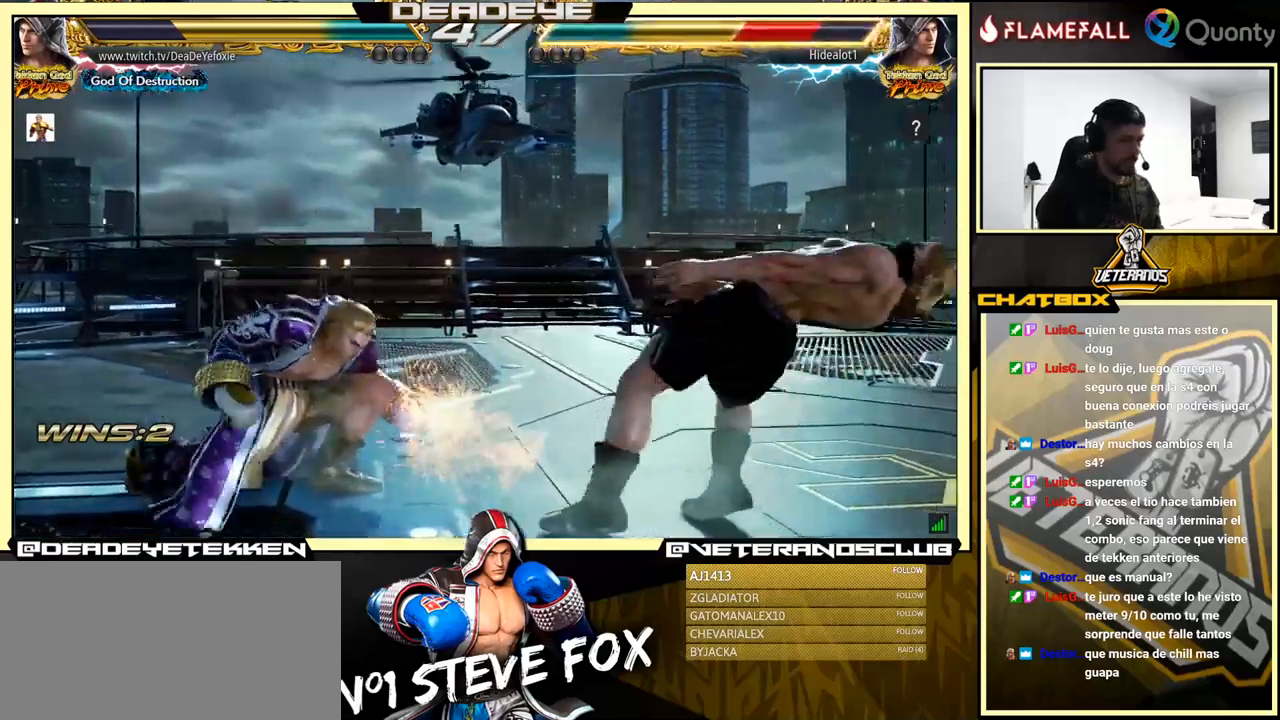
{"buttons": [], "left_stick": "right", "events": [[200, "left_stick", "right"], [283, "left_stick", "center"], [333, "left_stick", "right"]]}
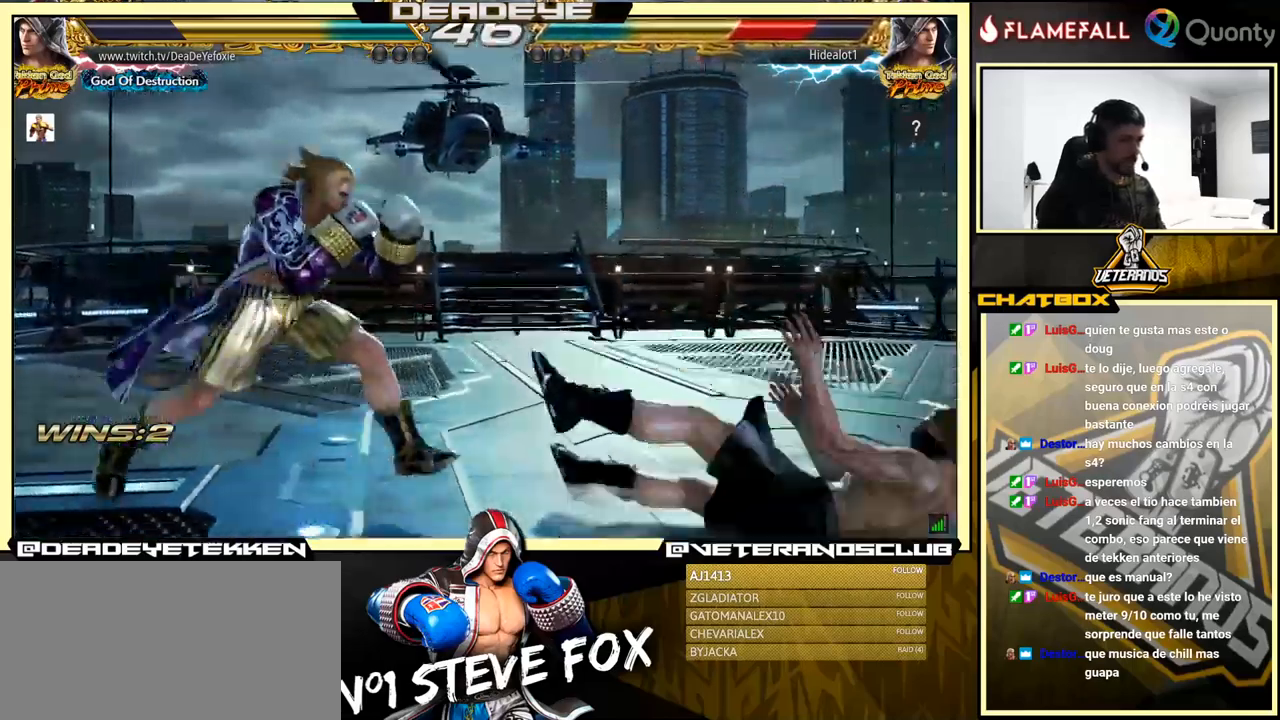
{"buttons": [], "left_stick": "down-right", "events": [[150, "left_stick", "down"], [200, "left_stick", "center"], [267, "left_stick", "right"], [433, "left_stick", "down-right"]]}
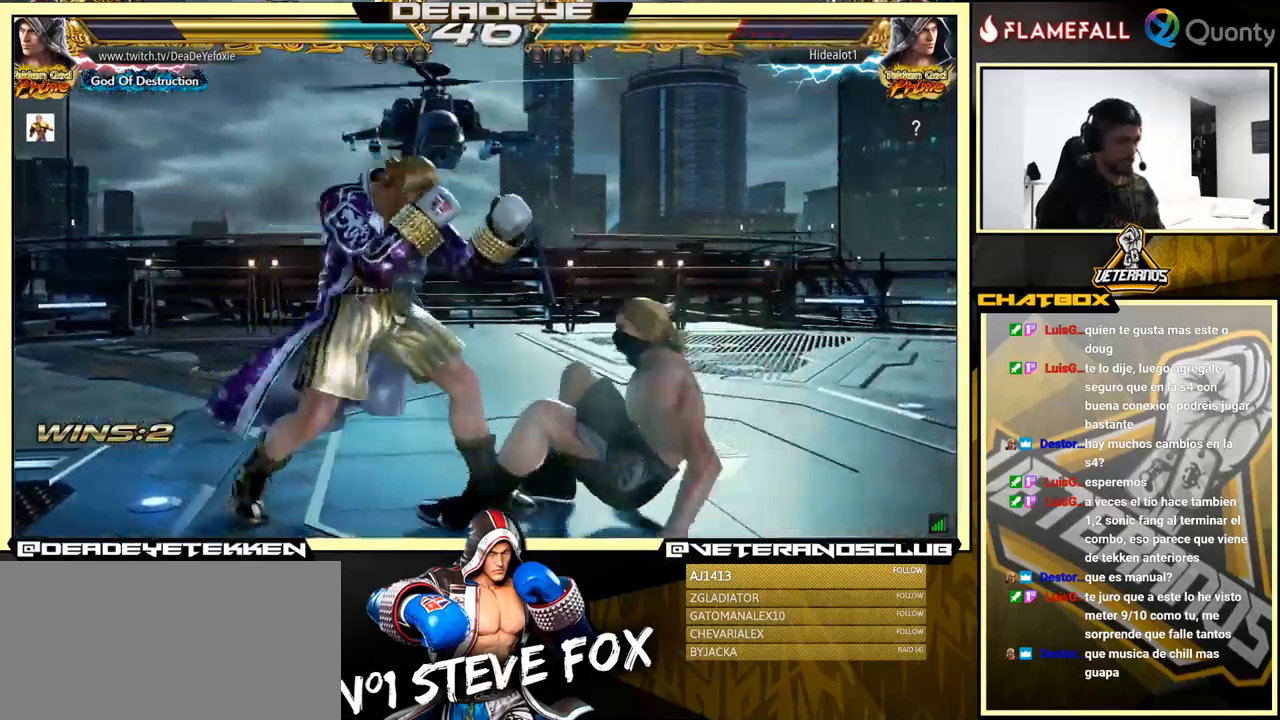
{"buttons": [], "left_stick": "left", "events": [[267, "left_stick", "center"], [450, "left_stick", "left"]]}
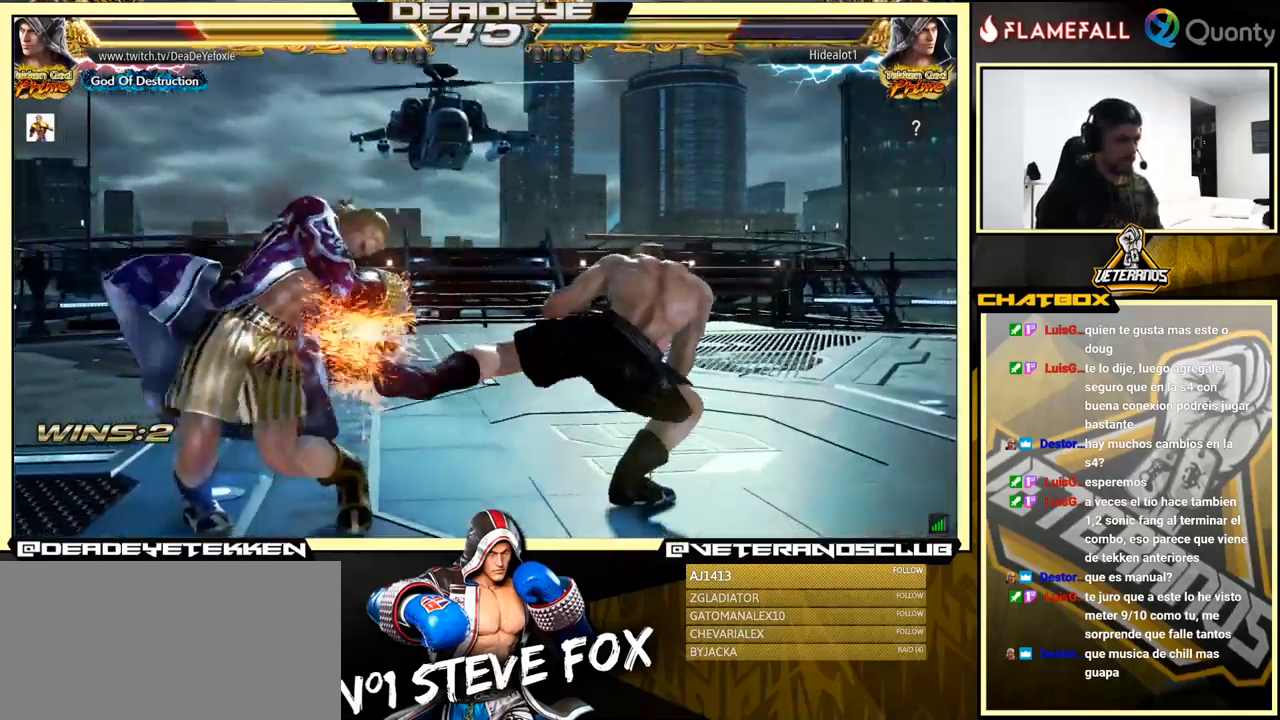
{"buttons": [], "left_stick": "left", "events": [[117, "left_stick", "center"], [267, "left_stick", "down-right"], [450, "left_stick", "left"]]}
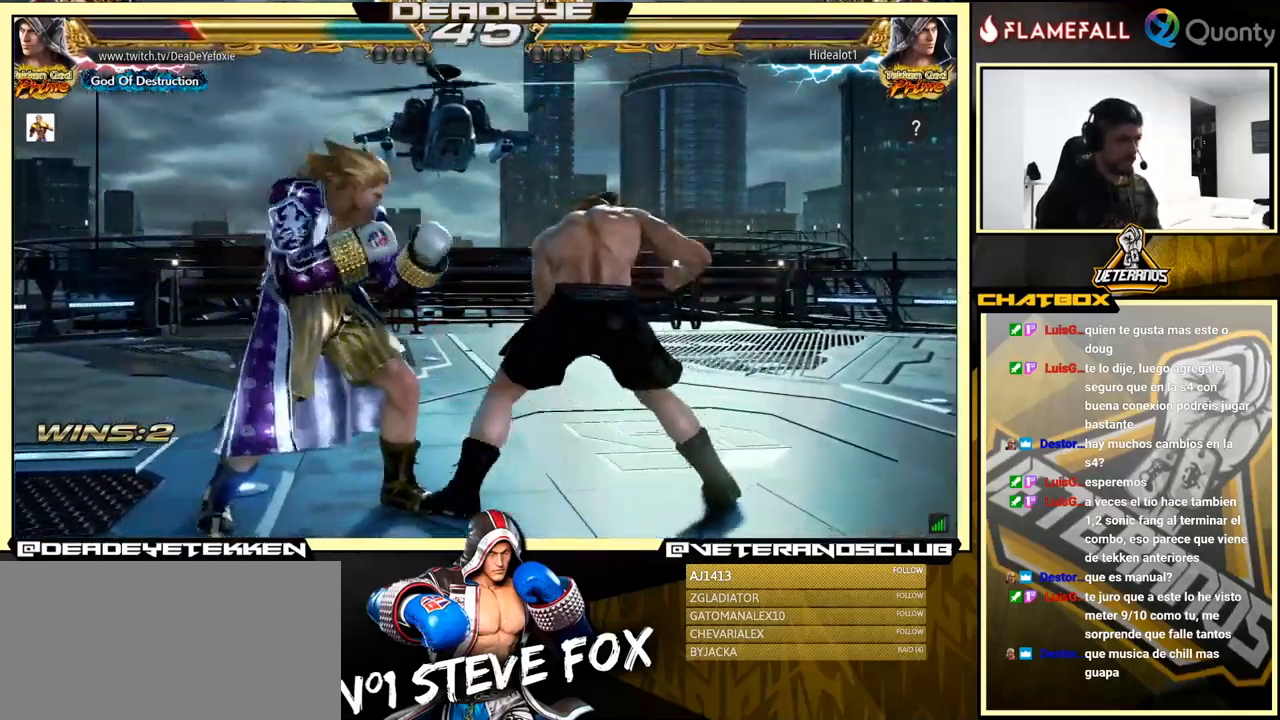
{"buttons": ["TRIANGLE"], "left_stick": "down-right", "events": [[17, "left_stick", "center"], [67, "left_stick", "left"], [383, "SQUARE", "down"], [383, "left_stick", "down-right"], [467, "SQUARE", "up"], [500, "TRIANGLE", "down"]]}
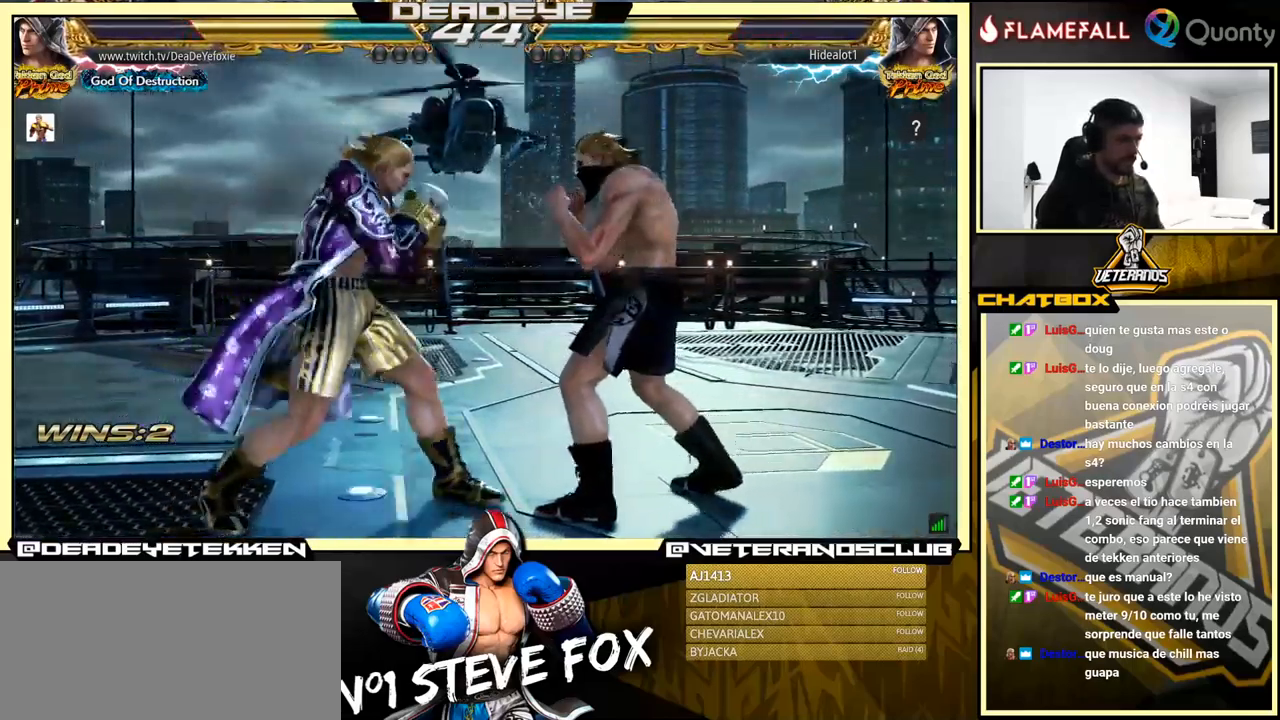
{"buttons": ["SQUARE"], "left_stick": "left", "events": [[67, "TRIANGLE", "up"], [150, "SQUARE", "down"], [150, "left_stick", "left"], [233, "SQUARE", "up"], [300, "SQUARE", "down"], [350, "SQUARE", "up"], [400, "SQUARE", "down"]]}
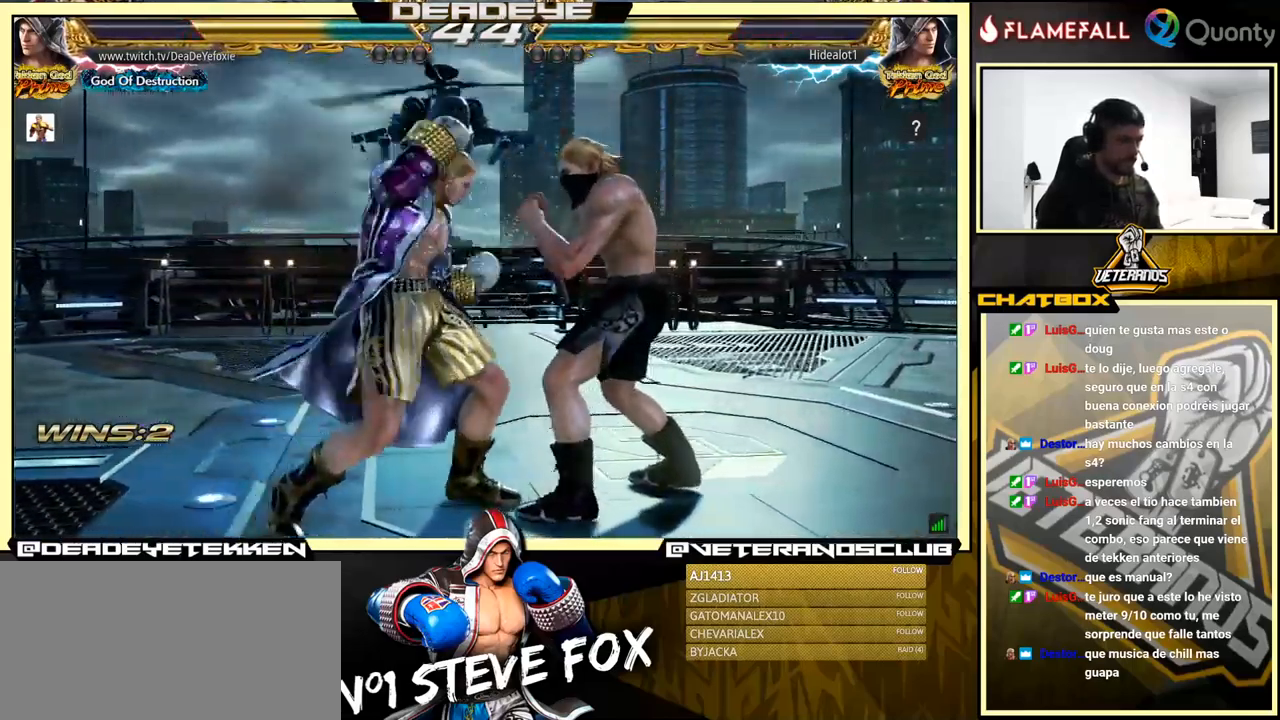
{"buttons": [], "left_stick": "left", "events": [[33, "SQUARE", "up"]]}
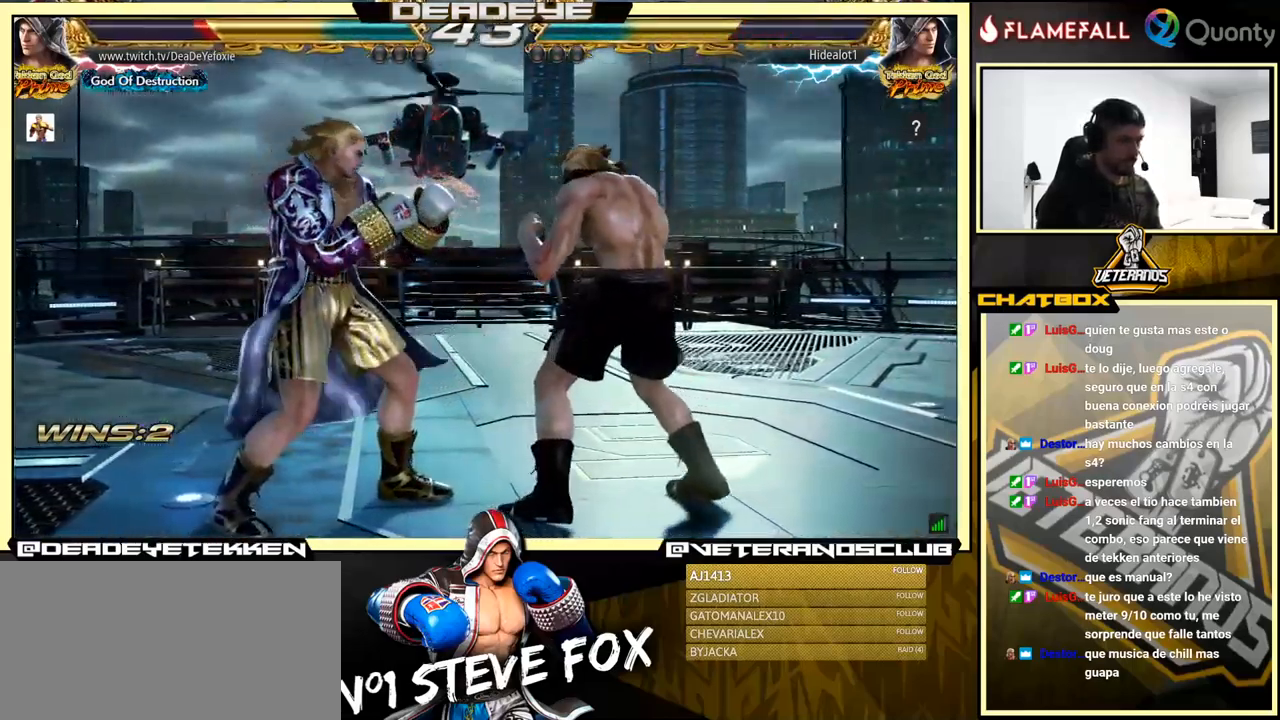
{"buttons": [], "left_stick": "center", "events": [[67, "left_stick", "center"], [167, "left_stick", "left"], [217, "left_stick", "center"]]}
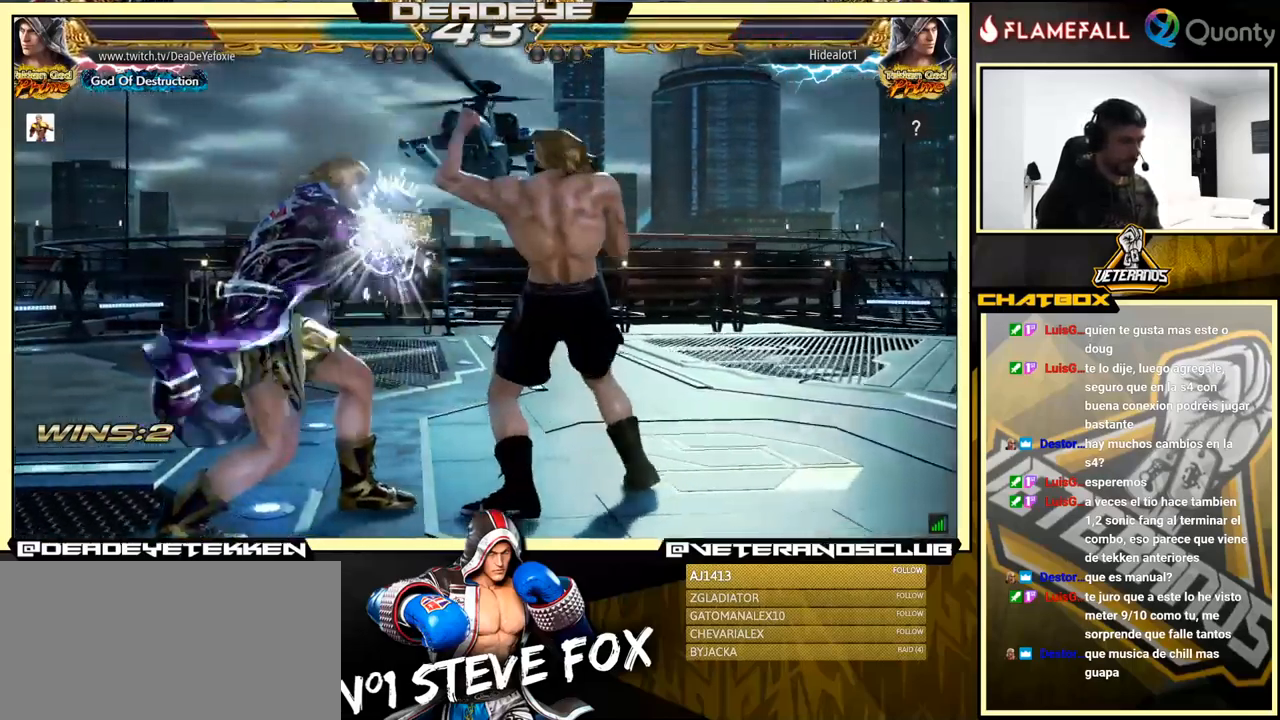
{"buttons": [], "left_stick": "left", "events": [[267, "left_stick", "left"]]}
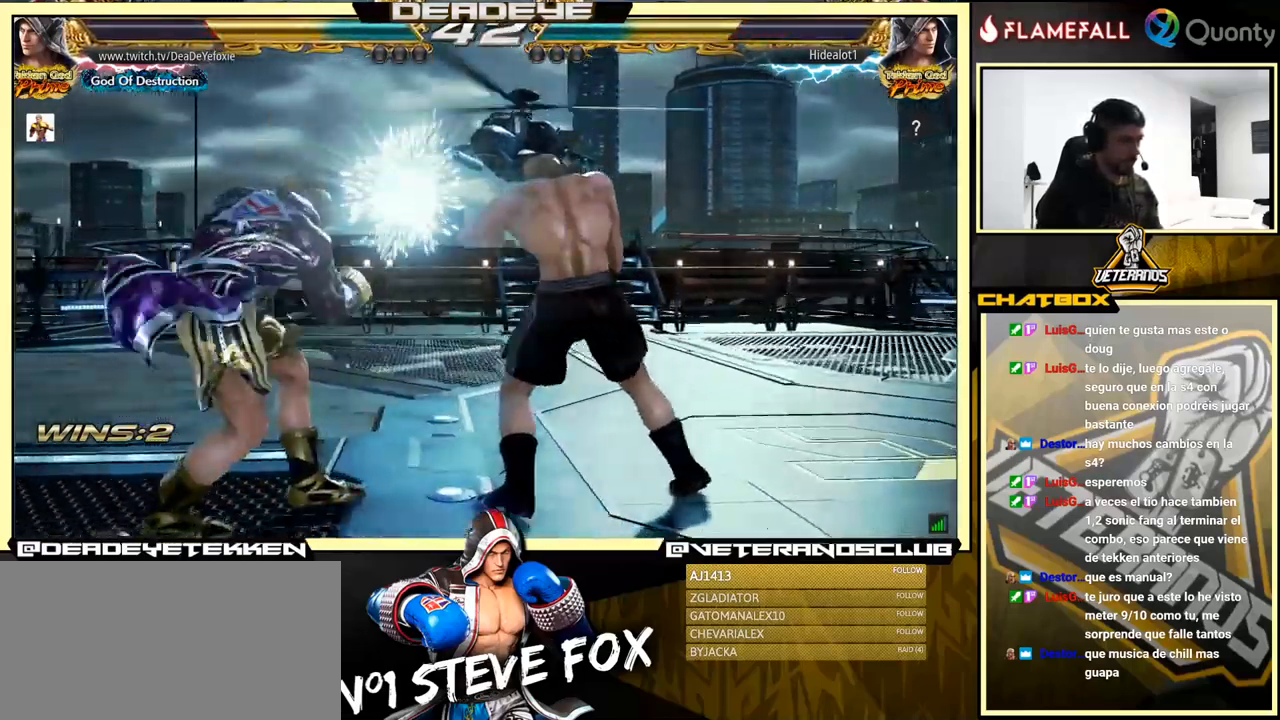
{"buttons": [], "left_stick": "right", "events": [[150, "TRIANGLE", "down"], [150, "left_stick", "down"], [317, "SQUARE", "down"], [317, "TRIANGLE", "up"], [384, "left_stick", "right"], [450, "SQUARE", "up"]]}
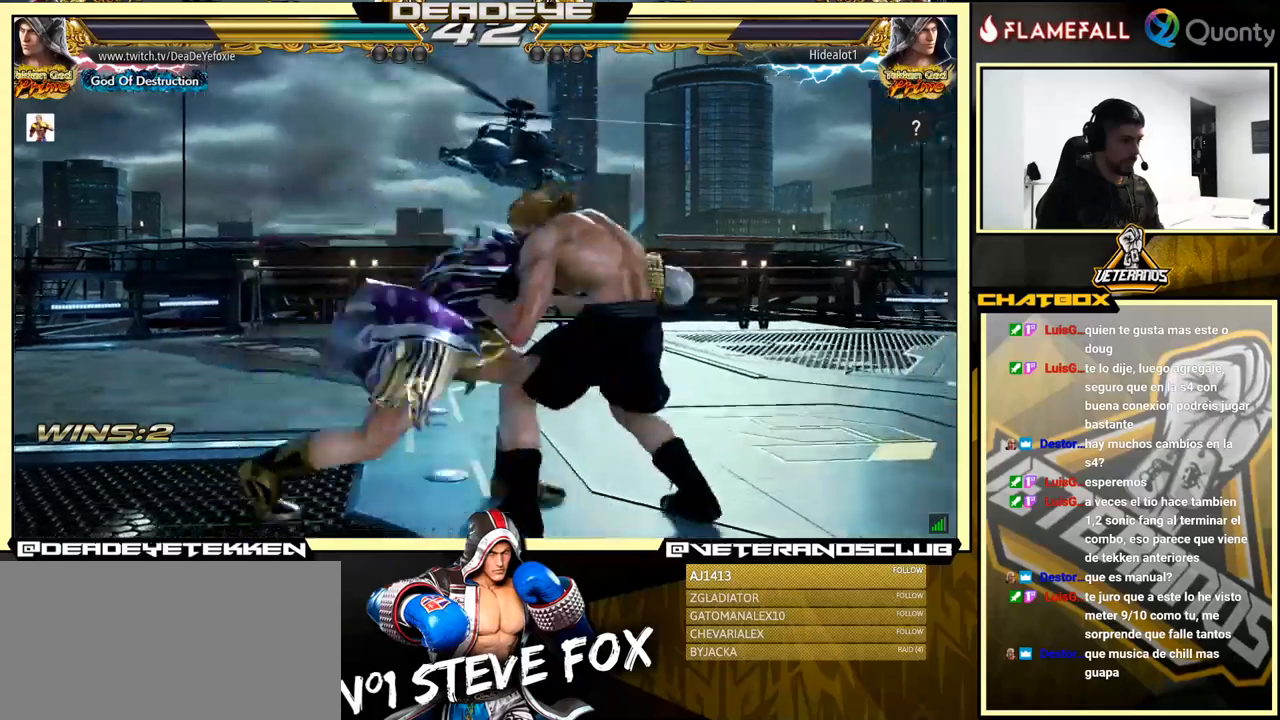
{"buttons": [], "left_stick": "right", "events": [[84, "CROSS", "down"], [417, "CROSS", "up"]]}
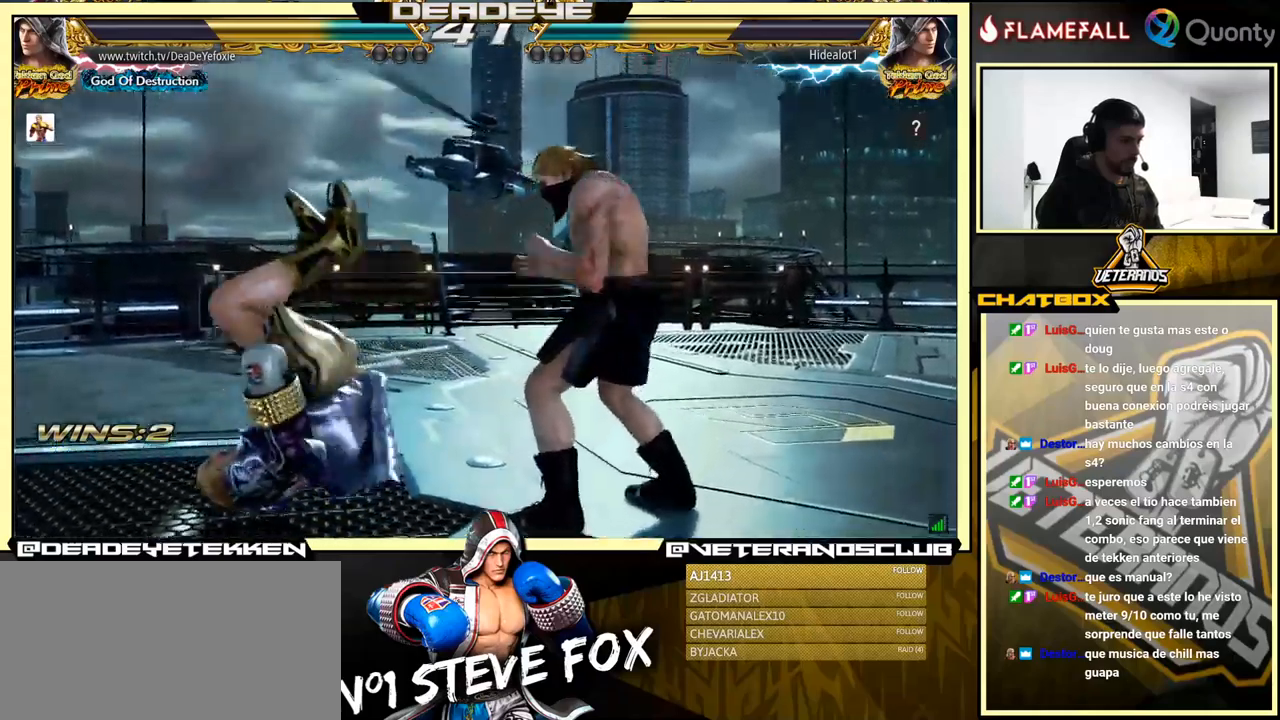
{"buttons": [], "left_stick": "center", "events": [[50, "left_stick", "center"]]}
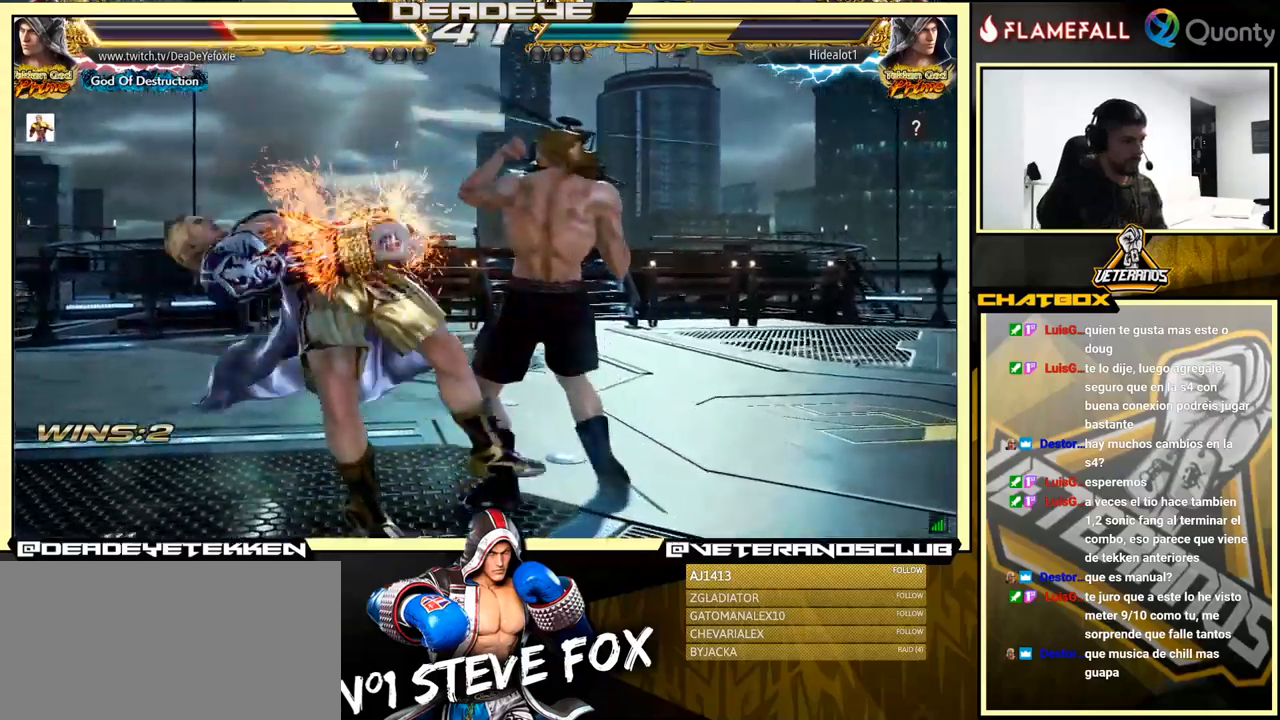
{"buttons": [], "left_stick": "center", "events": []}
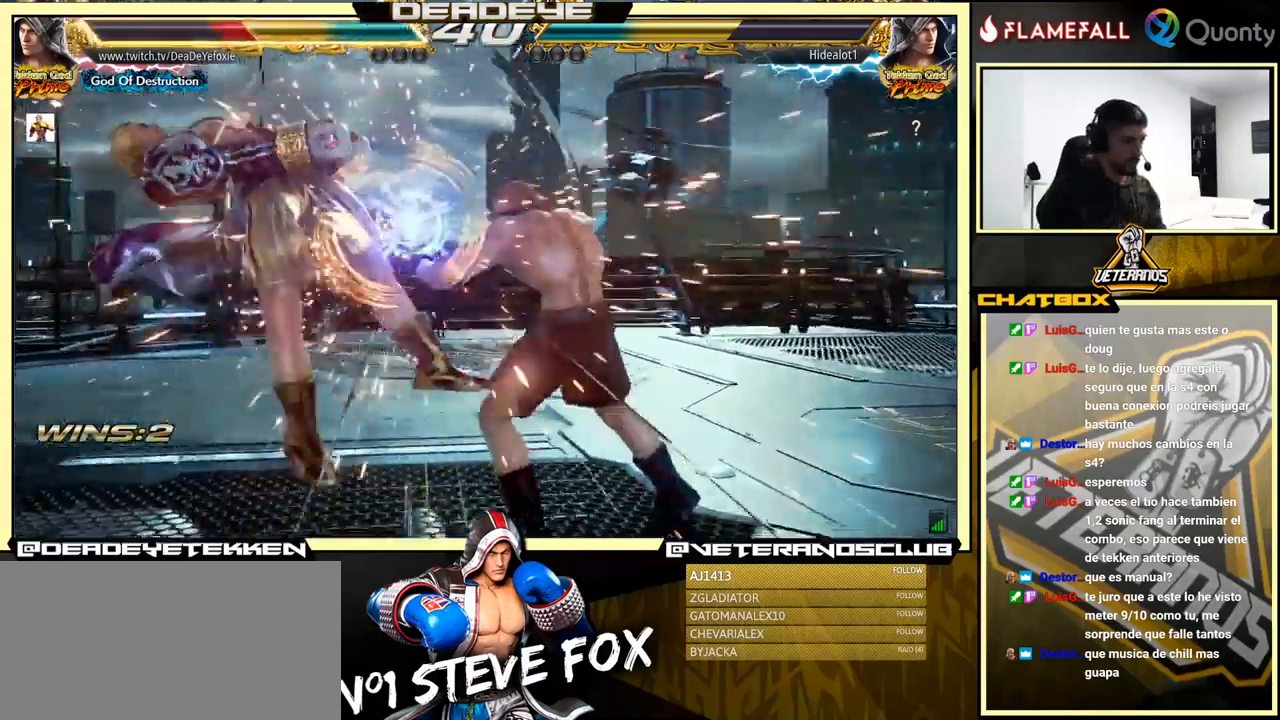
{"buttons": [], "left_stick": "center", "events": [[234, "SQUARE", "down"], [317, "SQUARE", "up"]]}